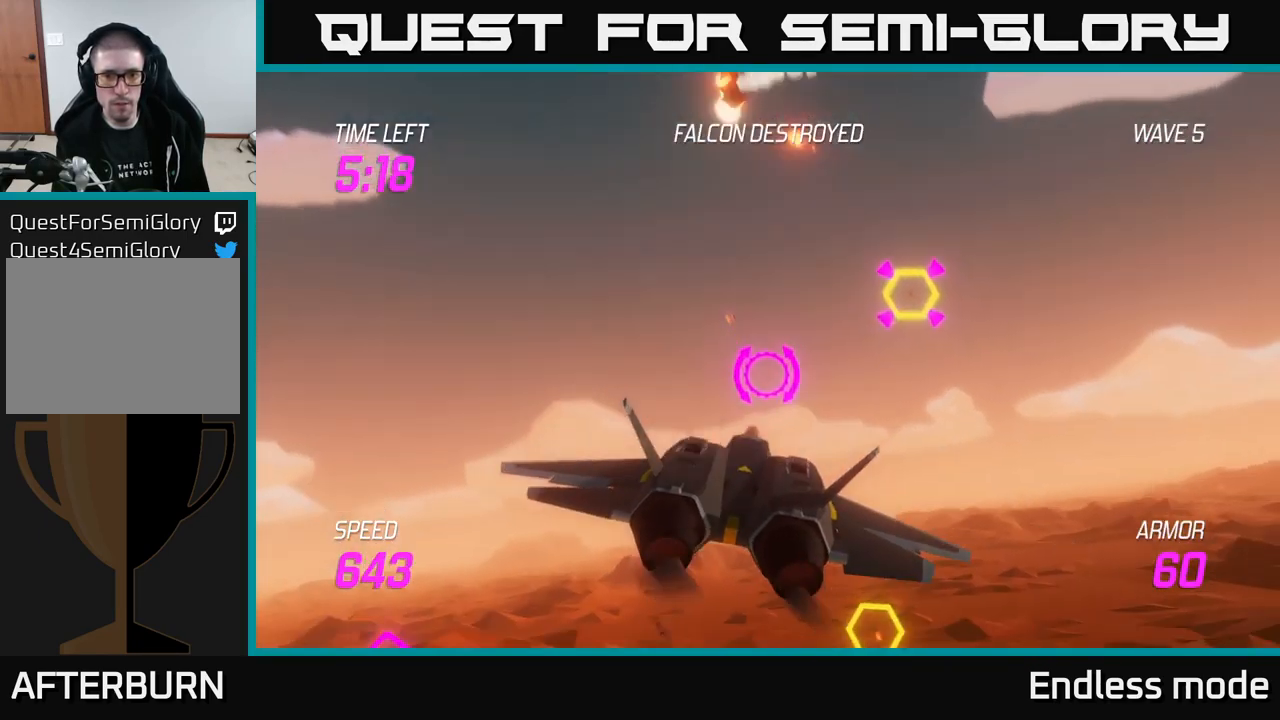
Gameplay with a controller (Xbox layout); each line is a JSON object with the inputs held at the frame after it. "events" lists button and stick changes between this image and that frame as [ms after this image, input, new state], when the widget could be followed in between.
{"buttons": [], "left_stick": "up-right", "right_stick": "center", "events": [[217, "left_stick", "up-right"], [300, "left_stick", "up"], [317, "R2", "down"], [433, "R2", "up"], [450, "left_stick", "up-right"]]}
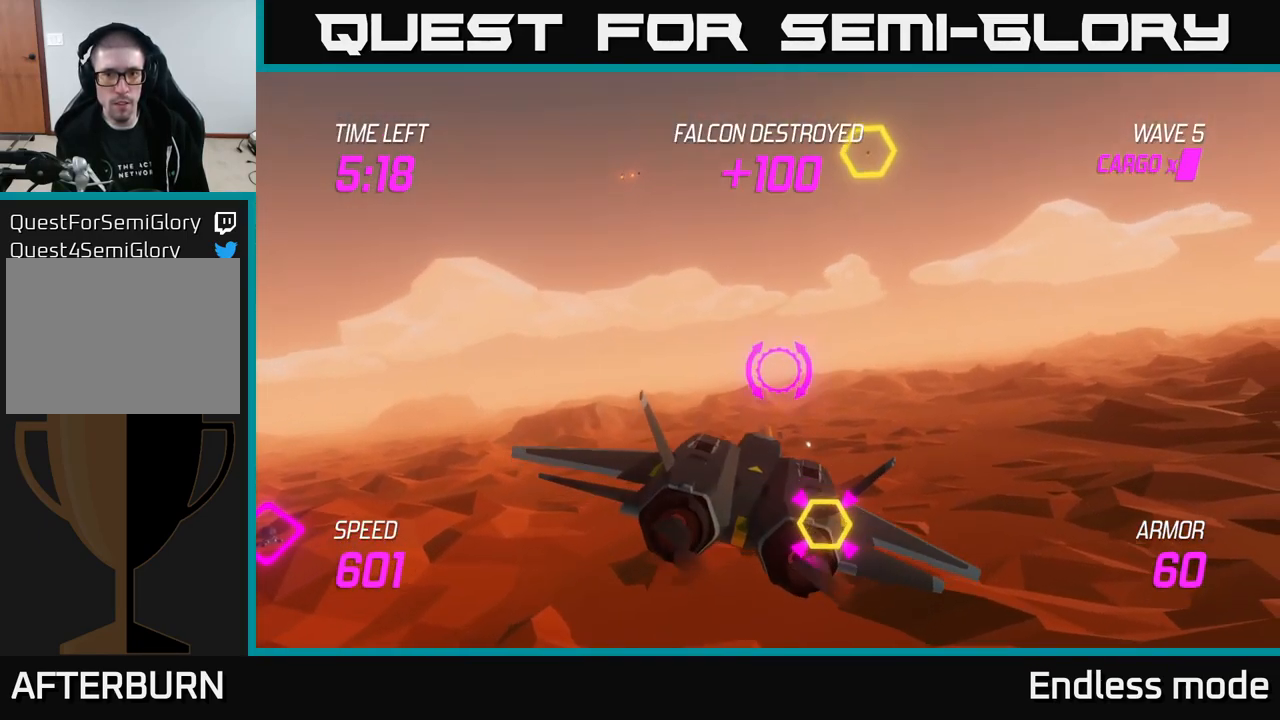
{"buttons": ["R2"], "left_stick": "center", "right_stick": "center", "events": [[300, "R2", "down"], [400, "R2", "up"], [467, "R2", "down"], [483, "left_stick", "center"]]}
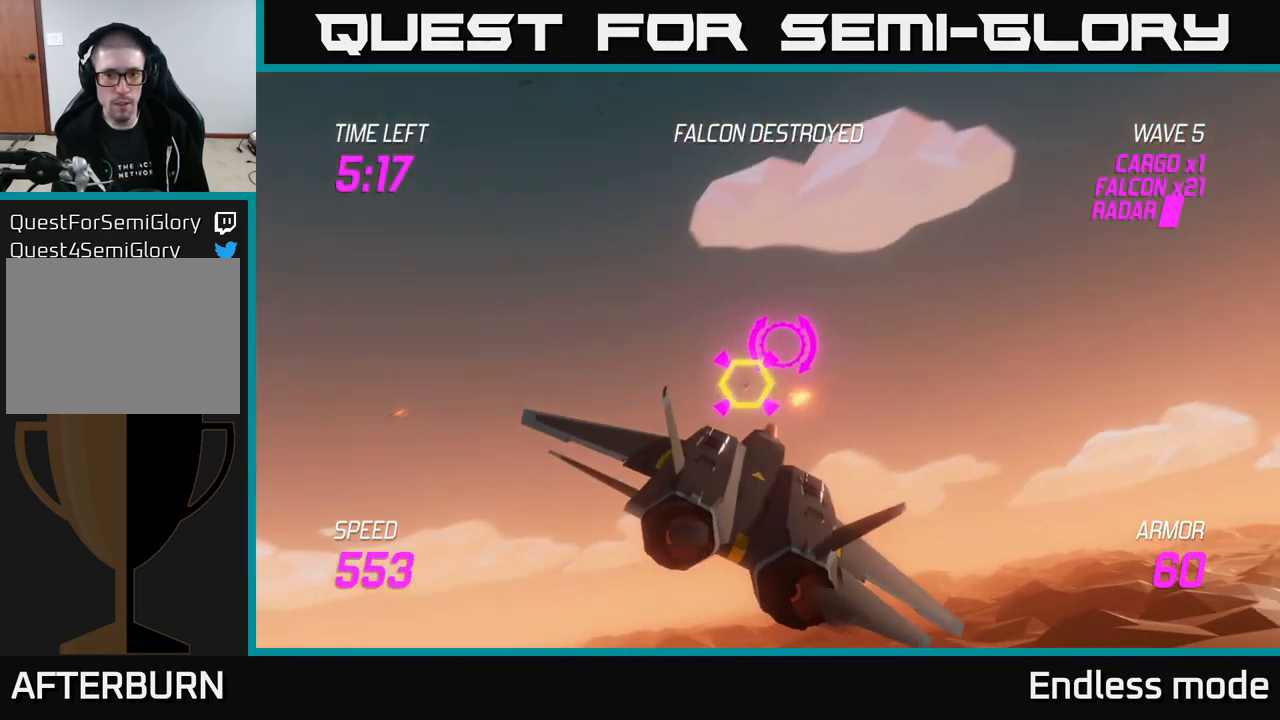
{"buttons": [], "left_stick": "right", "right_stick": "center", "events": [[67, "R2", "up"], [133, "left_stick", "right"], [166, "R2", "down"], [249, "left_stick", "center"], [266, "R2", "up"], [333, "R2", "down"], [449, "R2", "up"], [466, "left_stick", "right"]]}
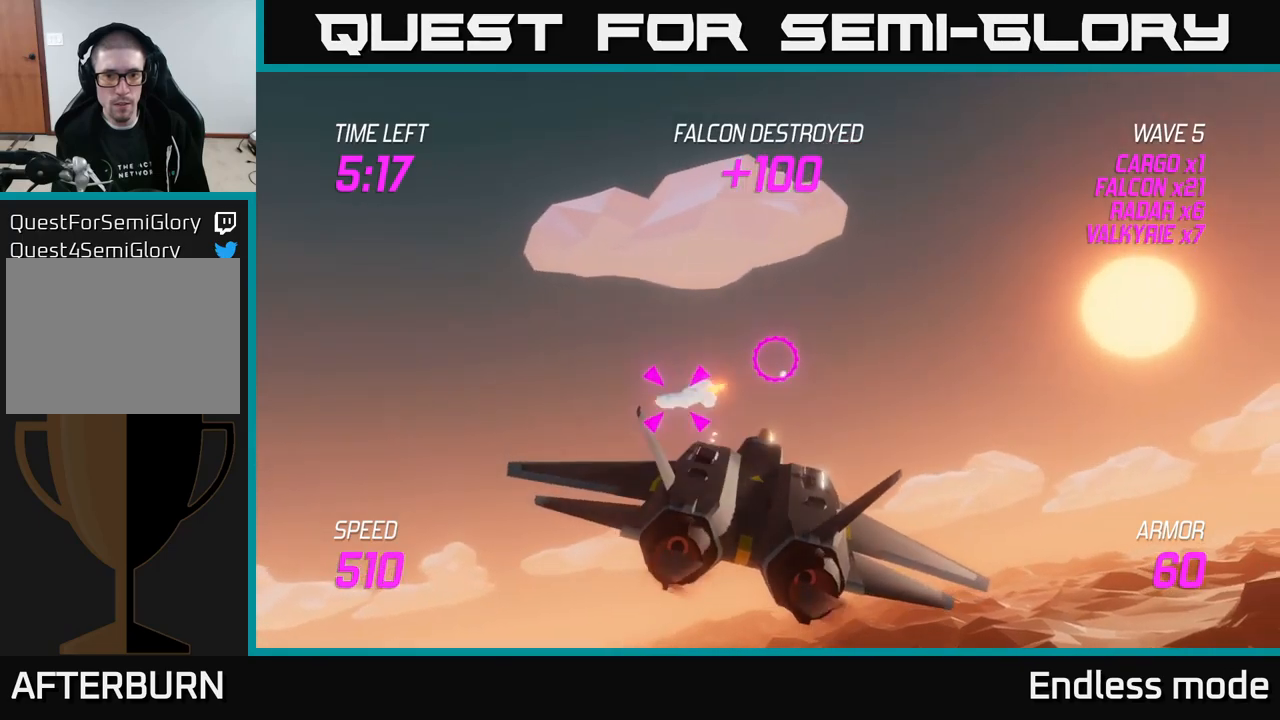
{"buttons": [], "left_stick": "down-left", "right_stick": "center", "events": [[50, "R2", "down"], [134, "R2", "up"], [200, "L2", "down"], [300, "left_stick", "left"], [317, "L2", "up"], [350, "L2", "down"], [417, "left_stick", "down-left"], [484, "L2", "up"]]}
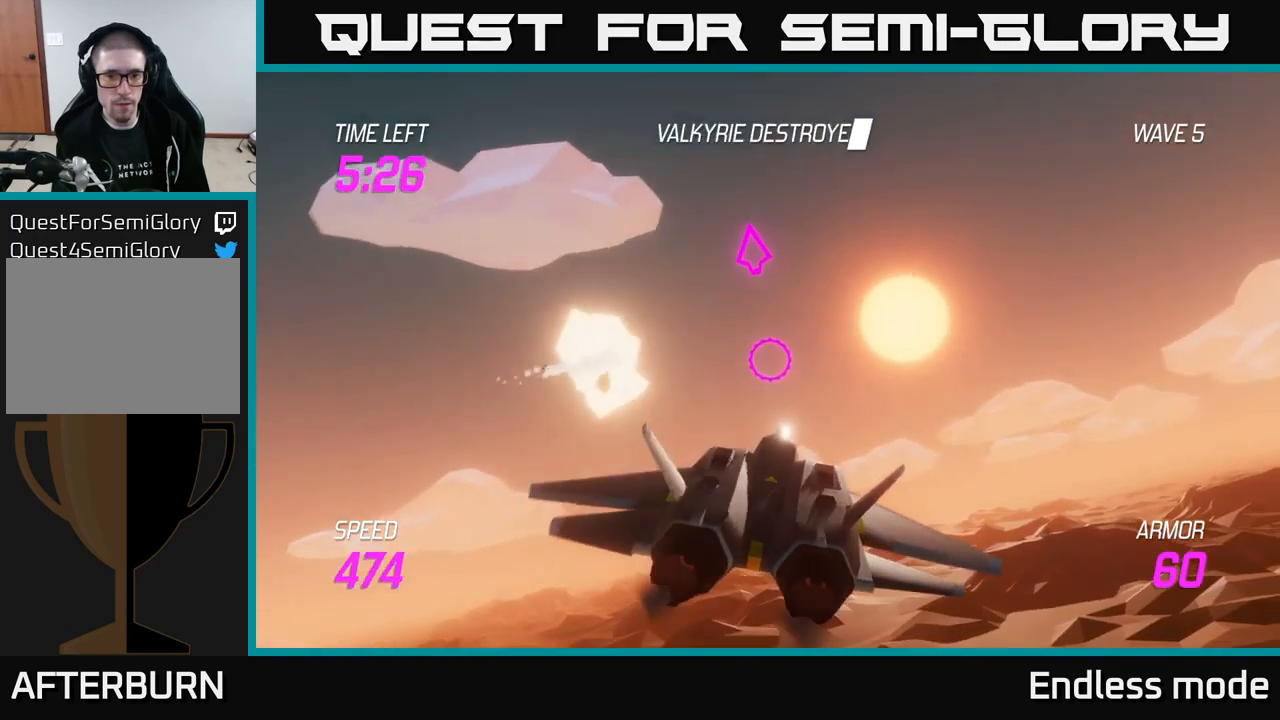
{"buttons": [], "left_stick": "right", "right_stick": "center", "events": [[34, "L2", "down"], [50, "left_stick", "down-right"], [100, "left_stick", "right"], [150, "L2", "up"]]}
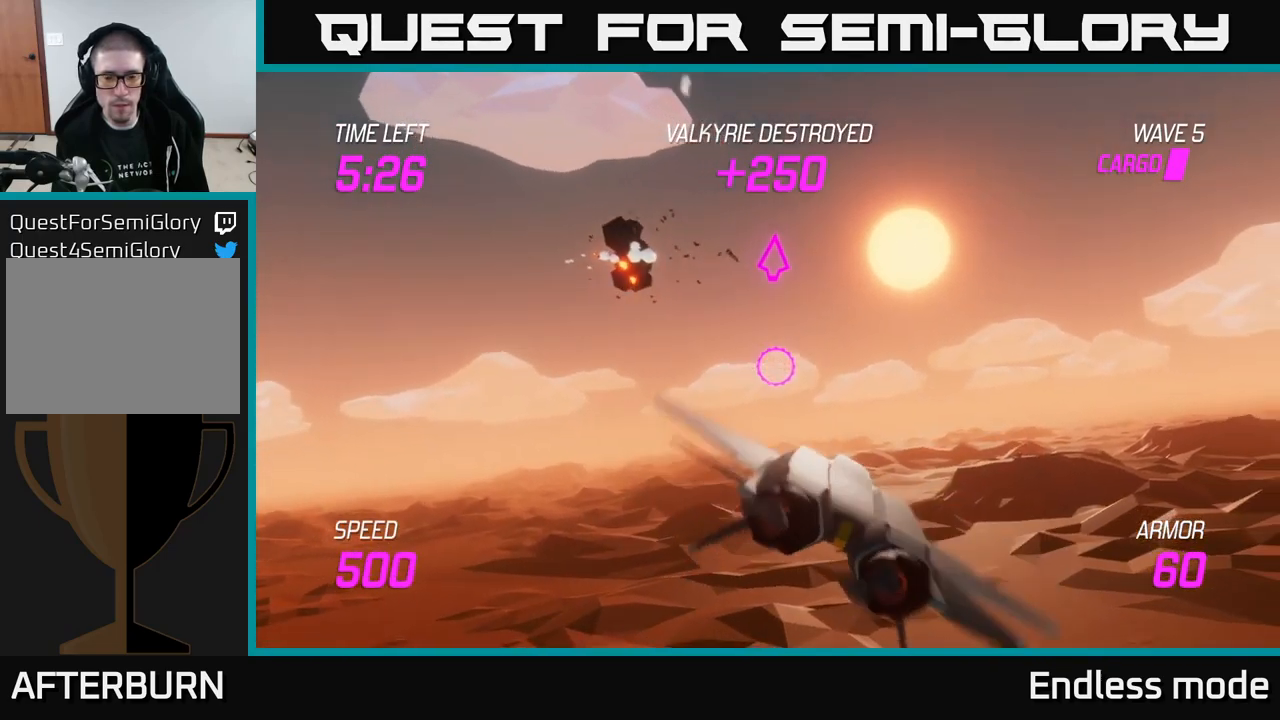
{"buttons": [], "left_stick": "down-left", "right_stick": "center", "events": [[467, "left_stick", "down-left"]]}
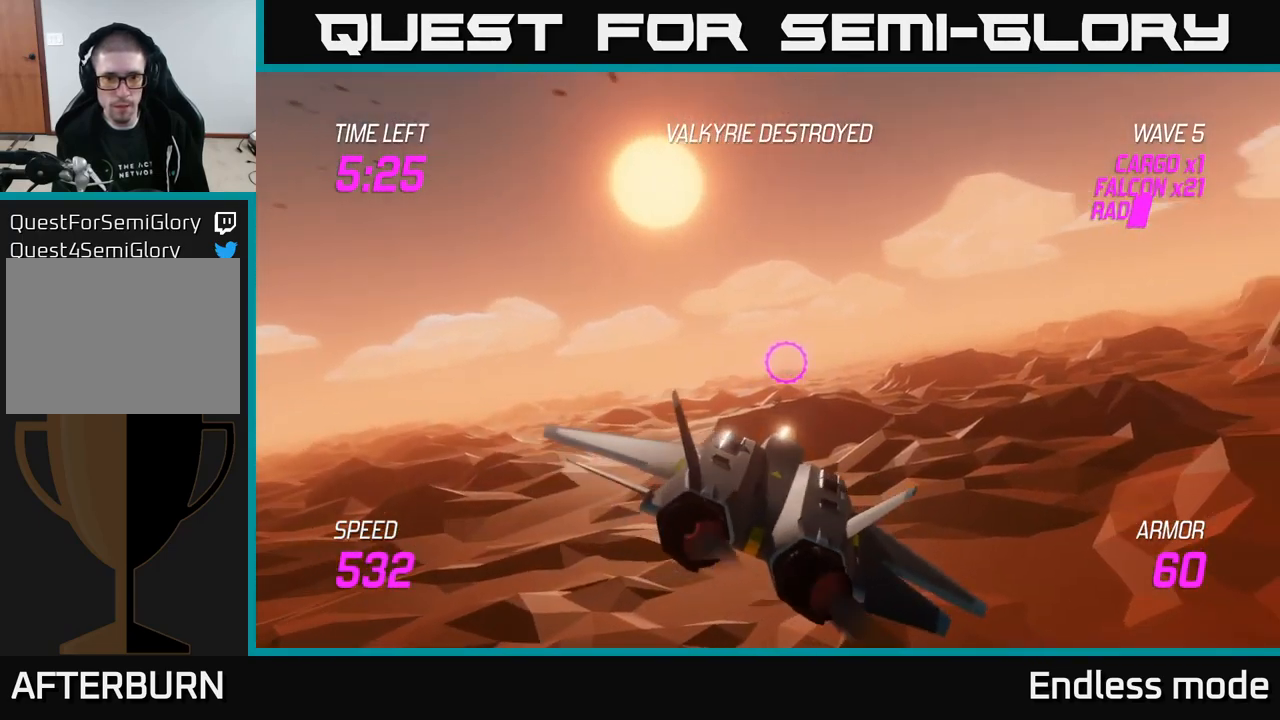
{"buttons": [], "left_stick": "up-right", "right_stick": "center", "events": [[234, "left_stick", "right"], [467, "left_stick", "up-right"]]}
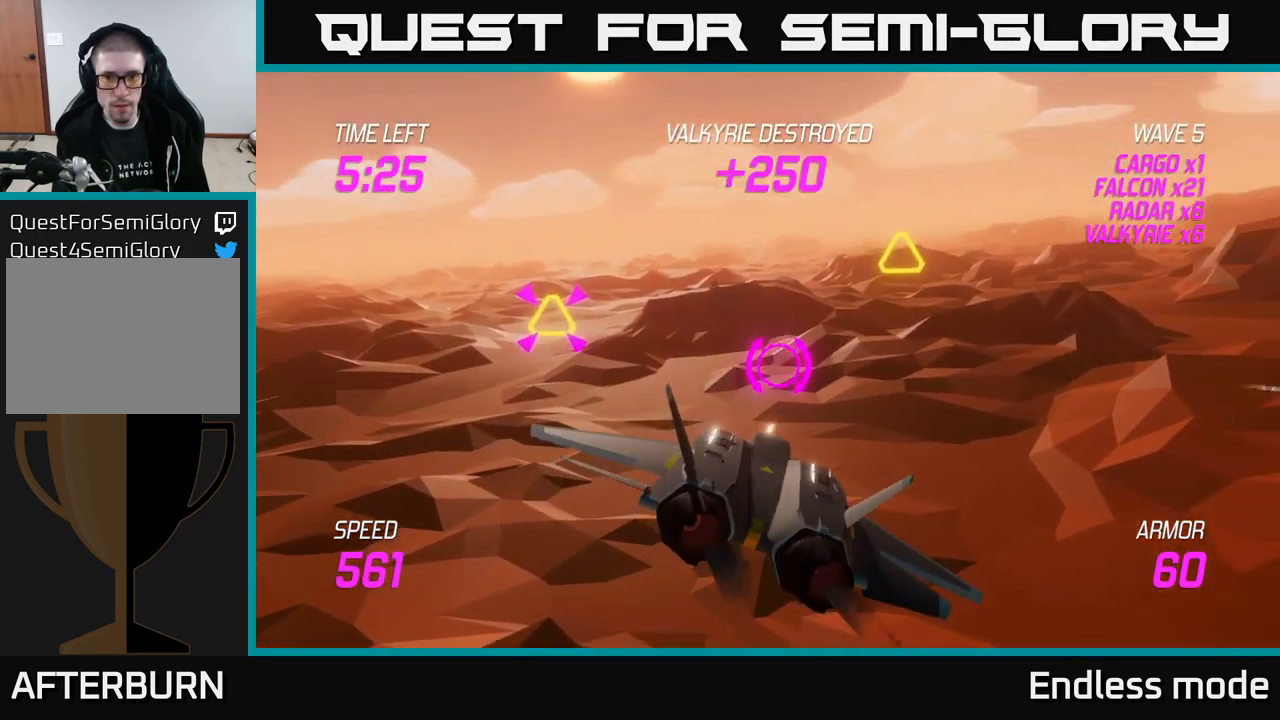
{"buttons": [], "left_stick": "left", "right_stick": "center", "events": [[134, "R2", "down"], [167, "left_stick", "left"], [184, "R2", "up"], [250, "R2", "down"], [350, "R2", "up"]]}
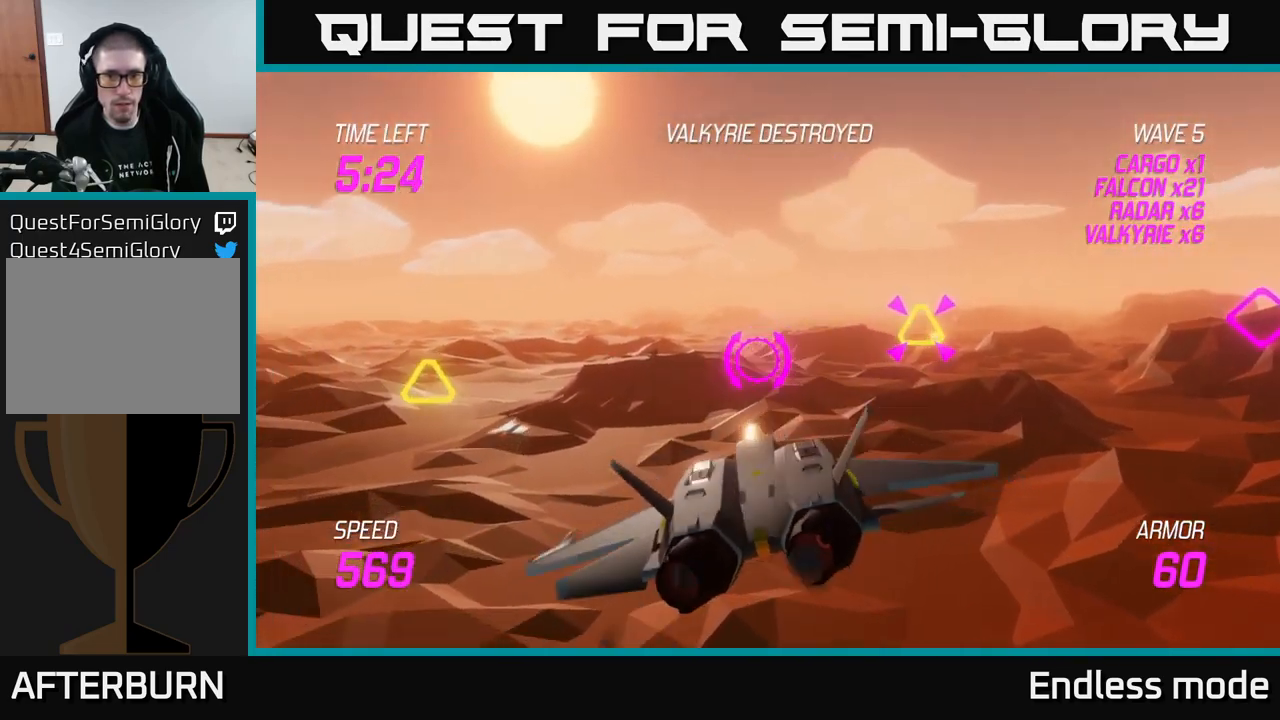
{"buttons": ["R2"], "left_stick": "up-left", "right_stick": "center", "events": [[267, "left_stick", "up-left"], [300, "R2", "down"], [400, "R2", "up"], [467, "R2", "down"]]}
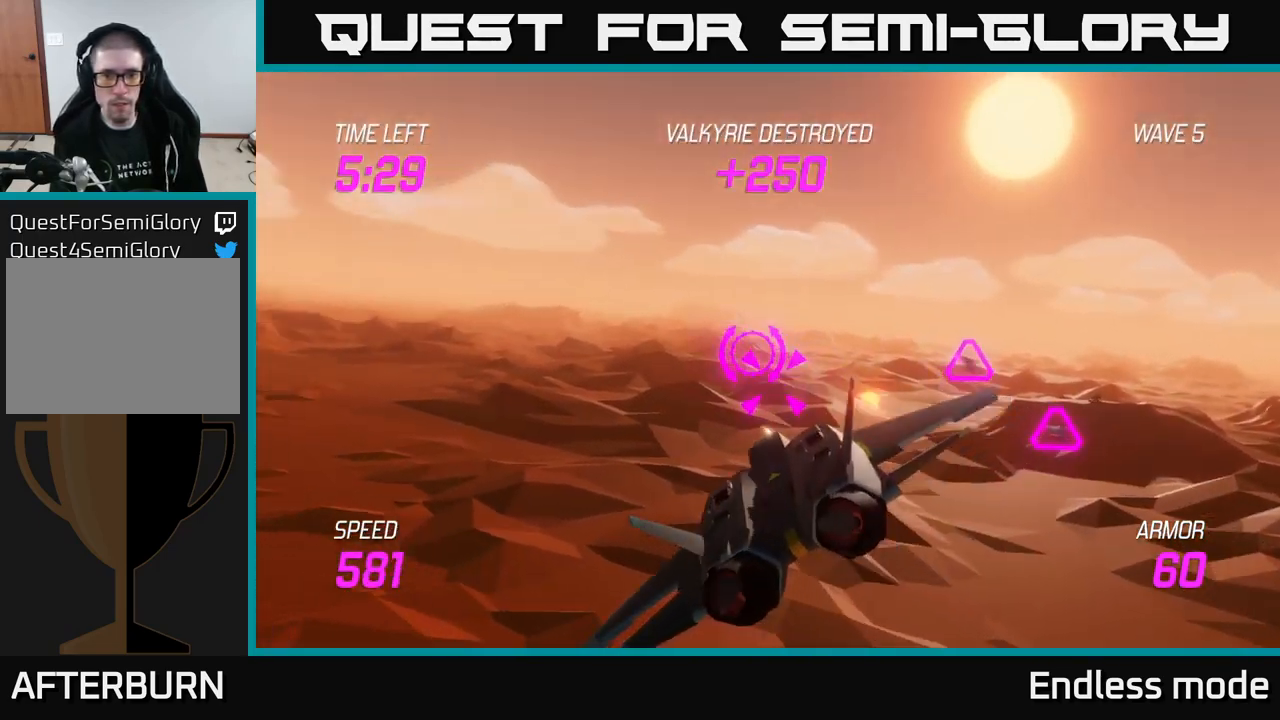
{"buttons": [], "left_stick": "up-right", "right_stick": "center", "events": [[17, "left_stick", "right"], [67, "R2", "up"], [267, "R2", "down"], [300, "left_stick", "up-right"], [350, "R2", "up"]]}
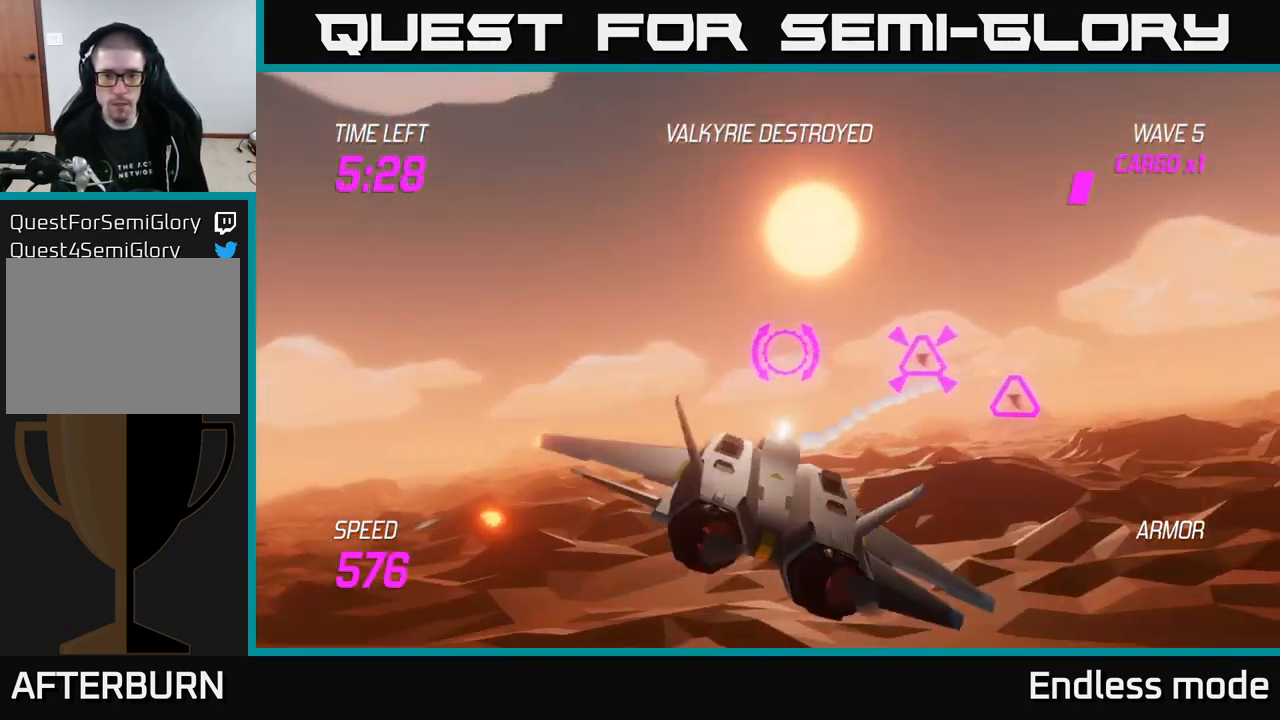
{"buttons": [], "left_stick": "down-left", "right_stick": "center", "events": [[167, "R2", "down"], [250, "R2", "up"], [250, "left_stick", "down-right"], [284, "R2", "down"], [384, "R2", "up"], [467, "left_stick", "down-left"]]}
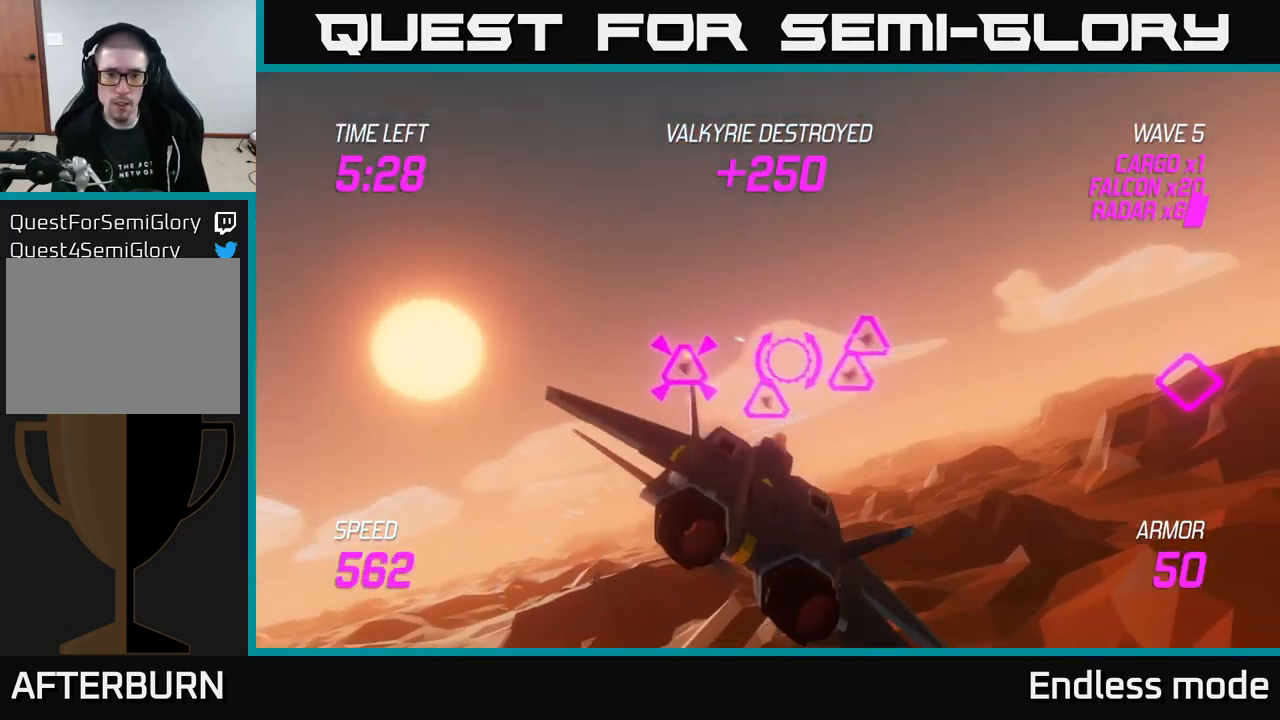
{"buttons": ["R2"], "left_stick": "left", "right_stick": "center", "events": [[50, "R2", "down"], [100, "left_stick", "up-left"], [134, "R2", "up"], [200, "R2", "down"], [267, "left_stick", "up-right"], [300, "R2", "up"], [417, "R2", "down"], [450, "left_stick", "left"]]}
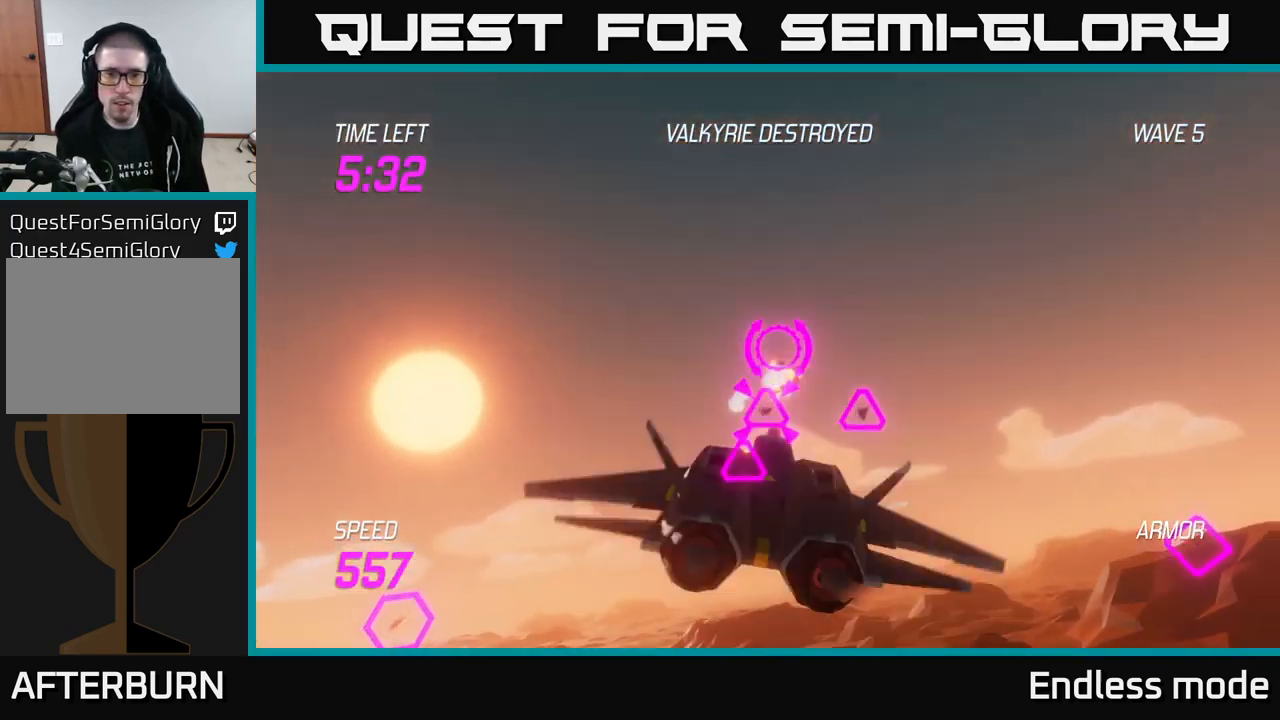
{"buttons": [], "left_stick": "right", "right_stick": "center", "events": [[17, "R2", "up"], [100, "left_stick", "down-left"], [150, "R2", "down"], [301, "R2", "up"], [401, "R2", "down"], [401, "left_stick", "right"], [467, "R2", "up"]]}
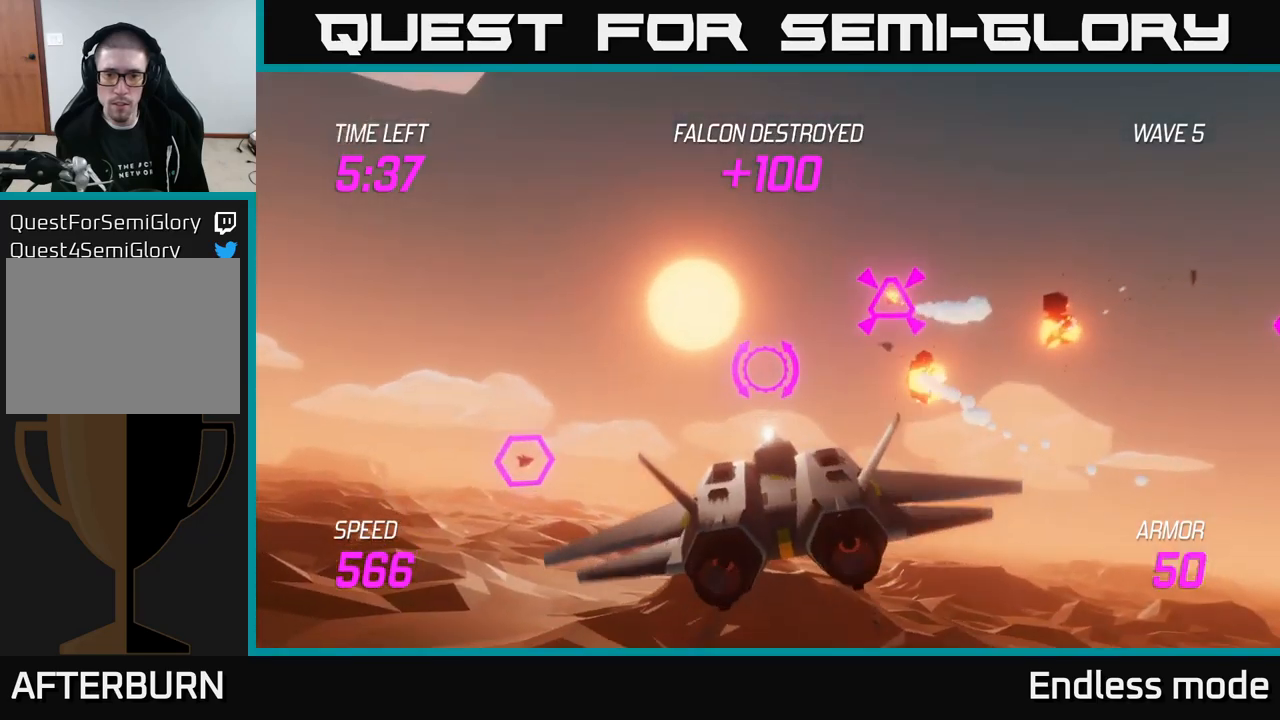
{"buttons": [], "left_stick": "right", "right_stick": "center", "events": [[50, "R2", "down"], [50, "left_stick", "up-right"], [116, "R2", "up"], [200, "L2", "down"], [283, "L2", "up"], [300, "left_stick", "right"]]}
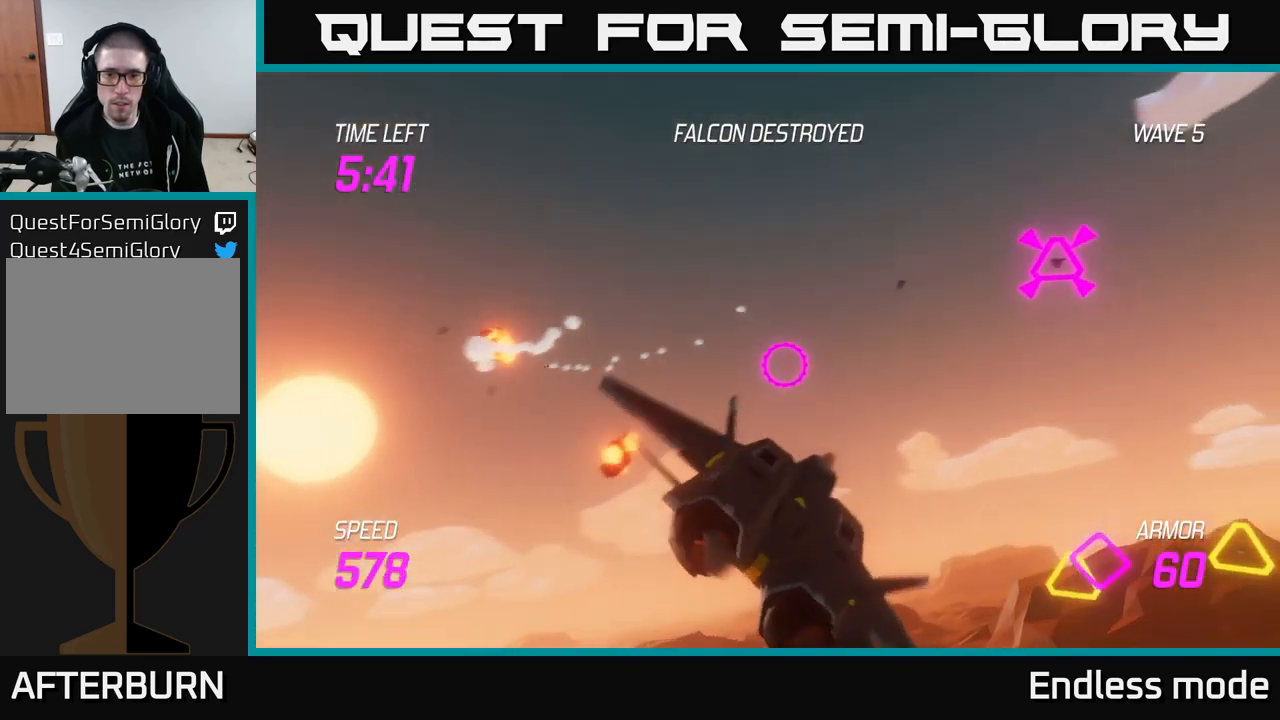
{"buttons": ["R2"], "left_stick": "down-right", "right_stick": "center", "events": [[333, "left_stick", "down-right"], [400, "R2", "down"]]}
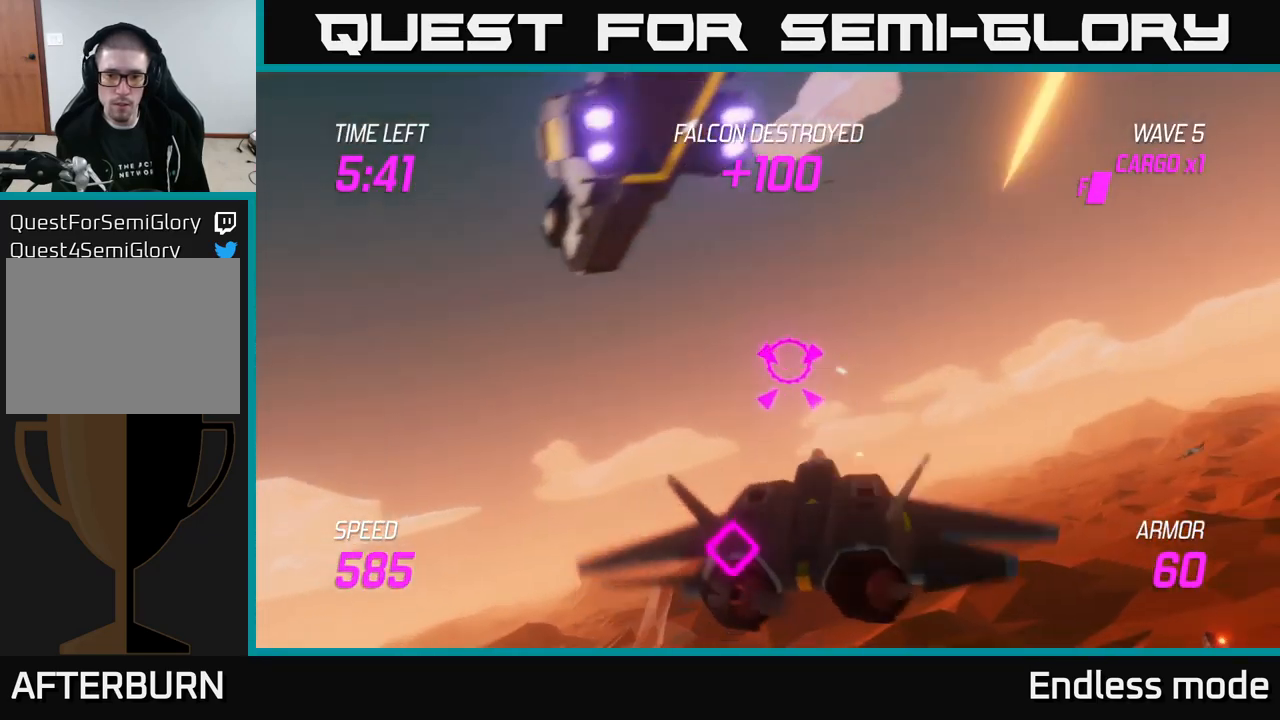
{"buttons": [], "left_stick": "right", "right_stick": "center", "events": [[16, "R2", "up"], [100, "left_stick", "left"], [133, "R2", "down"], [200, "R2", "up"], [366, "R2", "down"], [366, "left_stick", "right"], [483, "R2", "up"]]}
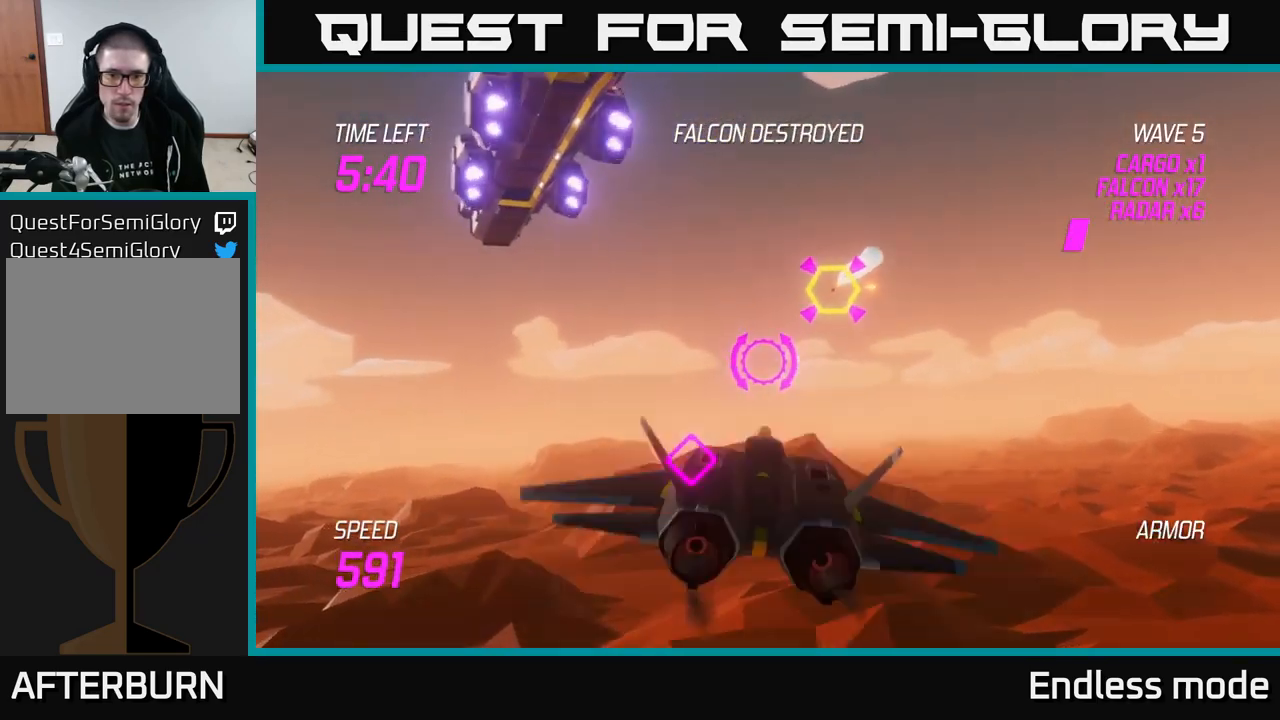
{"buttons": [], "left_stick": "down-left", "right_stick": "center", "events": [[83, "R2", "down"], [133, "left_stick", "up-right"], [183, "R2", "up"], [266, "R2", "down"], [300, "left_stick", "up-left"], [366, "R2", "up"], [416, "left_stick", "down-left"]]}
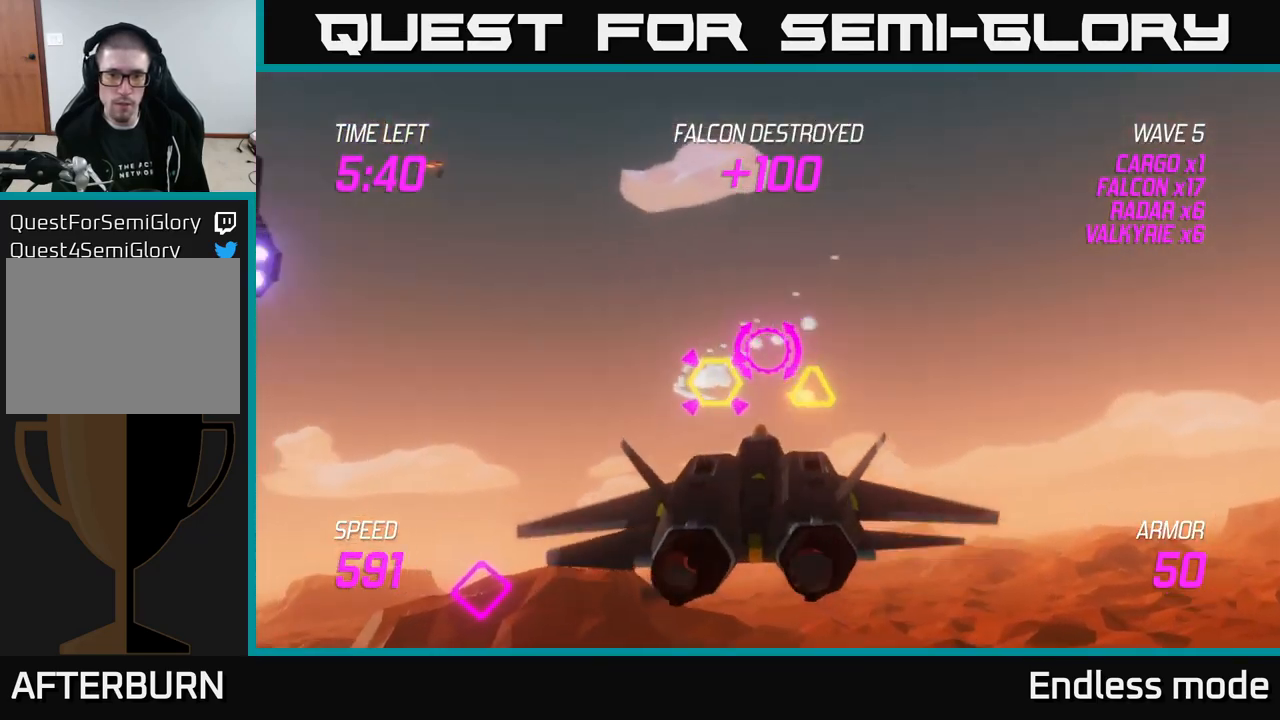
{"buttons": [], "left_stick": "up-left", "right_stick": "center", "events": [[83, "L2", "down"], [100, "left_stick", "right"], [250, "L2", "up"], [433, "left_stick", "up-left"]]}
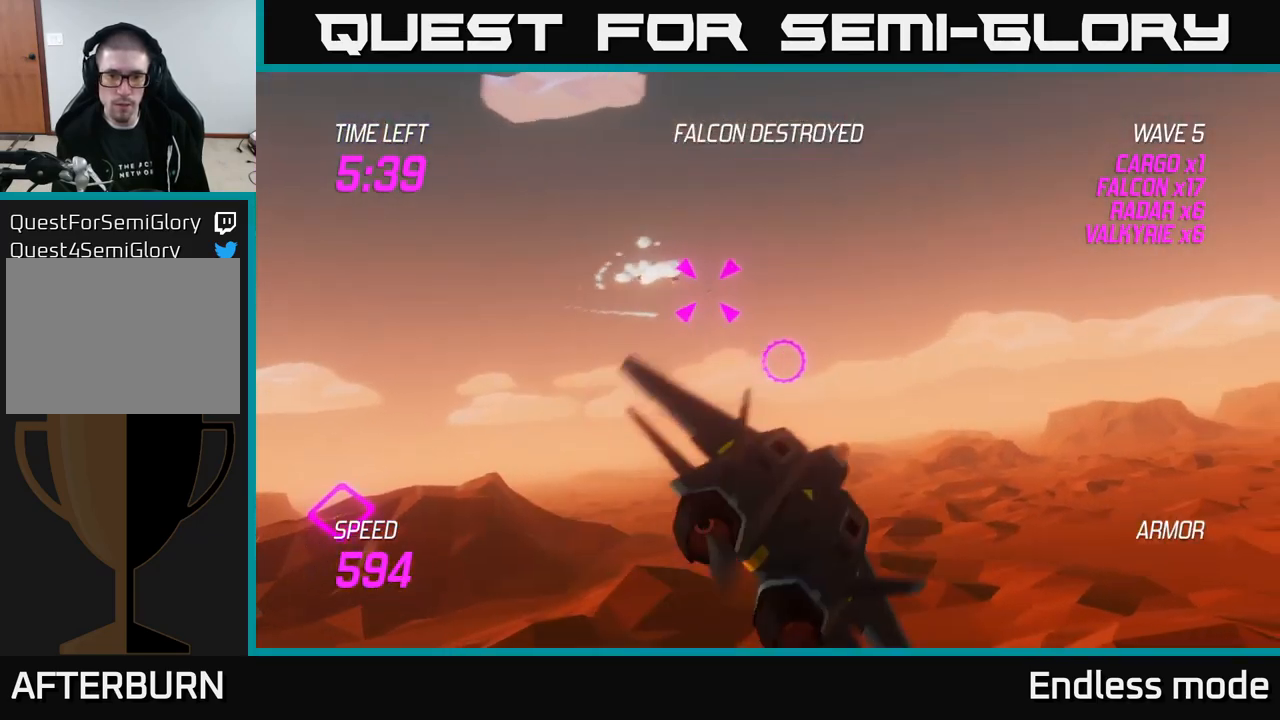
{"buttons": ["R2"], "left_stick": "down-left", "right_stick": "center", "events": [[233, "left_stick", "center"], [250, "R2", "down"], [366, "R2", "up"], [433, "R2", "down"], [433, "left_stick", "down-left"]]}
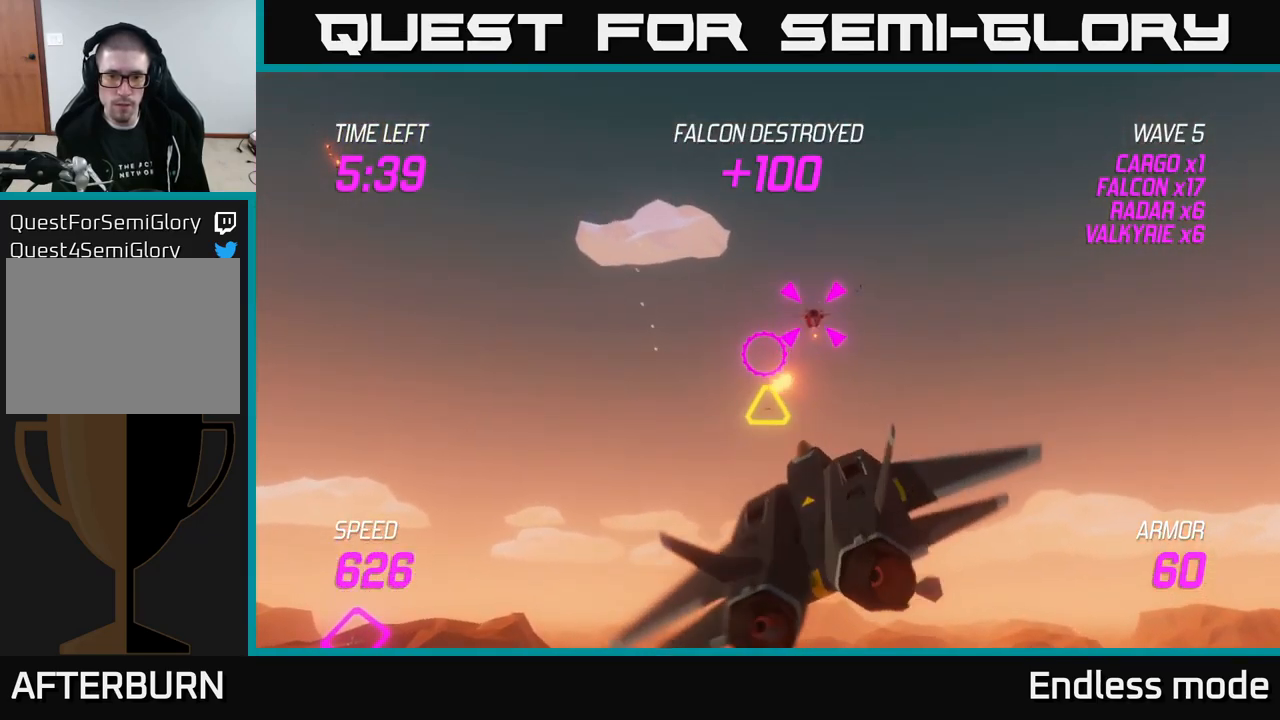
{"buttons": [], "left_stick": "right", "right_stick": "center", "events": [[50, "R2", "up"], [66, "left_stick", "down-right"], [133, "R2", "down"], [200, "R2", "up"], [216, "left_stick", "up"], [283, "R2", "down"], [316, "R2", "up"], [450, "left_stick", "right"]]}
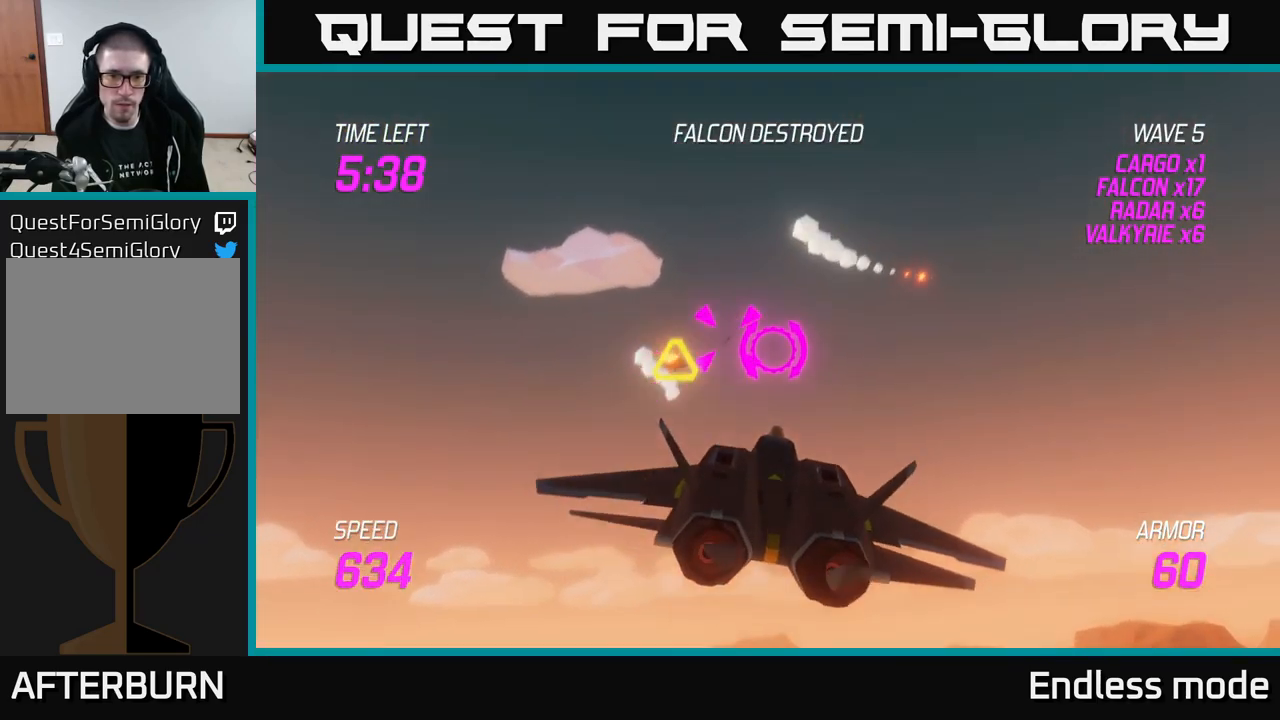
{"buttons": [], "left_stick": "down", "right_stick": "center", "events": [[33, "left_stick", "down"], [133, "left_stick", "left"], [316, "left_stick", "up-left"], [433, "left_stick", "down"]]}
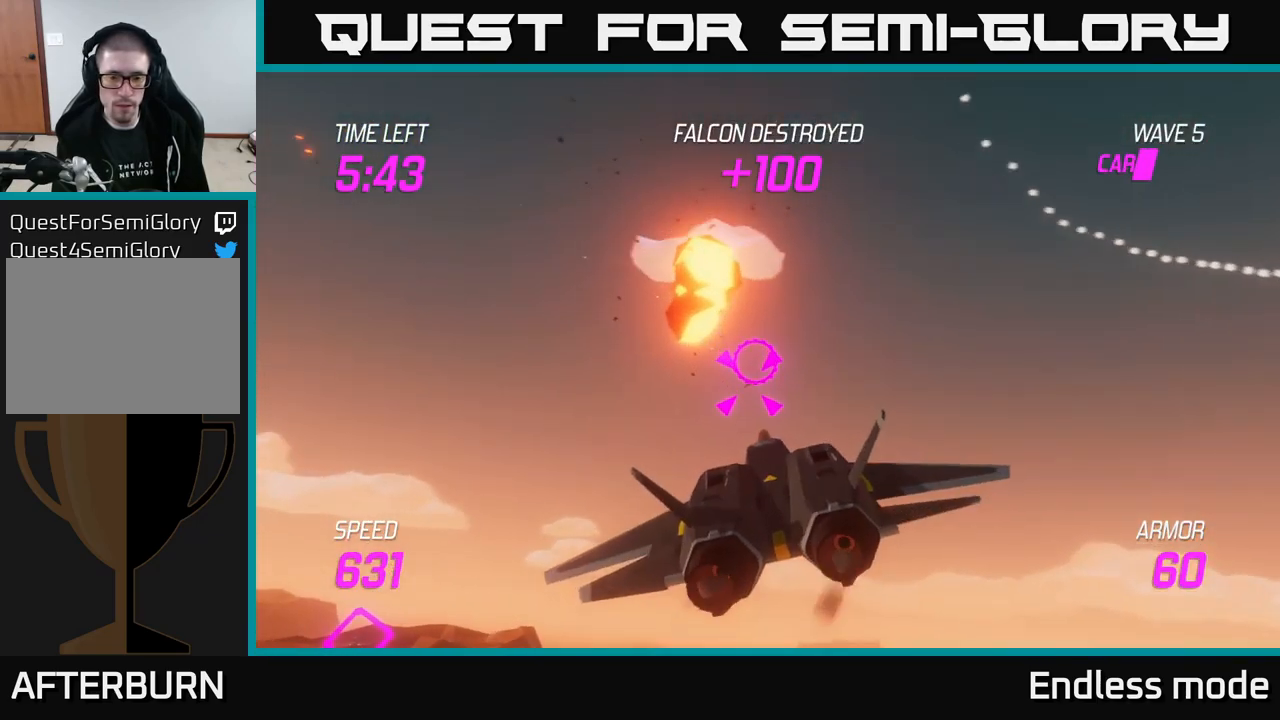
{"buttons": [], "left_stick": "up-left", "right_stick": "center", "events": [[83, "left_stick", "down-right"], [250, "left_stick", "down-left"], [283, "R2", "down"], [366, "R2", "up"], [383, "left_stick", "up-left"]]}
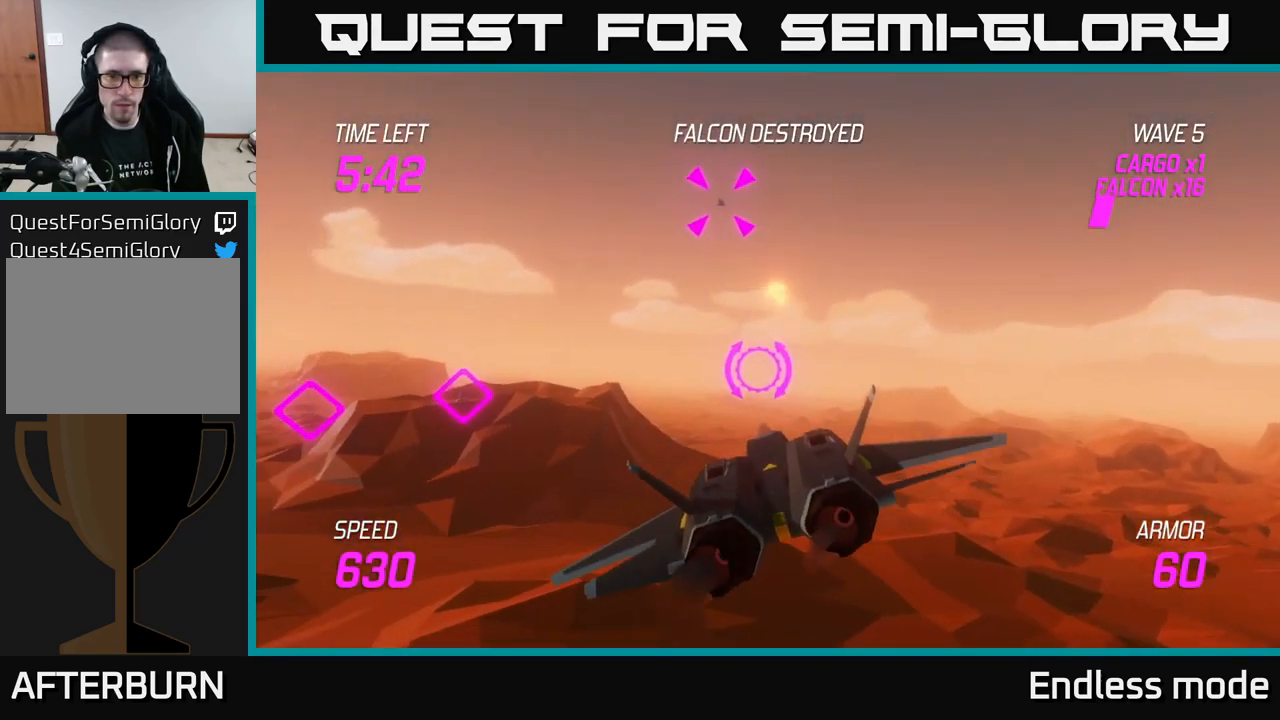
{"buttons": [], "left_stick": "down-left", "right_stick": "center", "events": [[200, "R2", "down"], [233, "left_stick", "up-right"], [283, "R2", "up"], [283, "left_stick", "down"], [350, "R2", "down"], [433, "R2", "up"], [467, "left_stick", "down-left"]]}
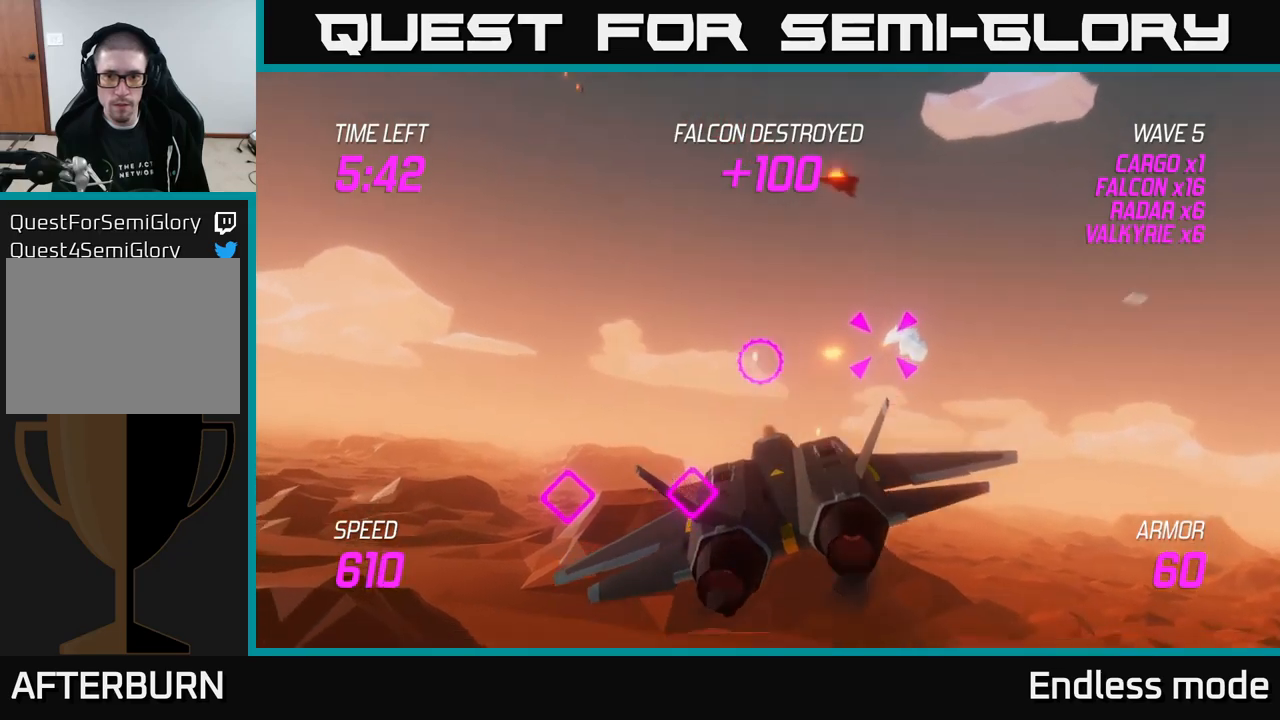
{"buttons": [], "left_stick": "up-right", "right_stick": "center", "events": [[217, "left_stick", "right"], [367, "left_stick", "up-right"]]}
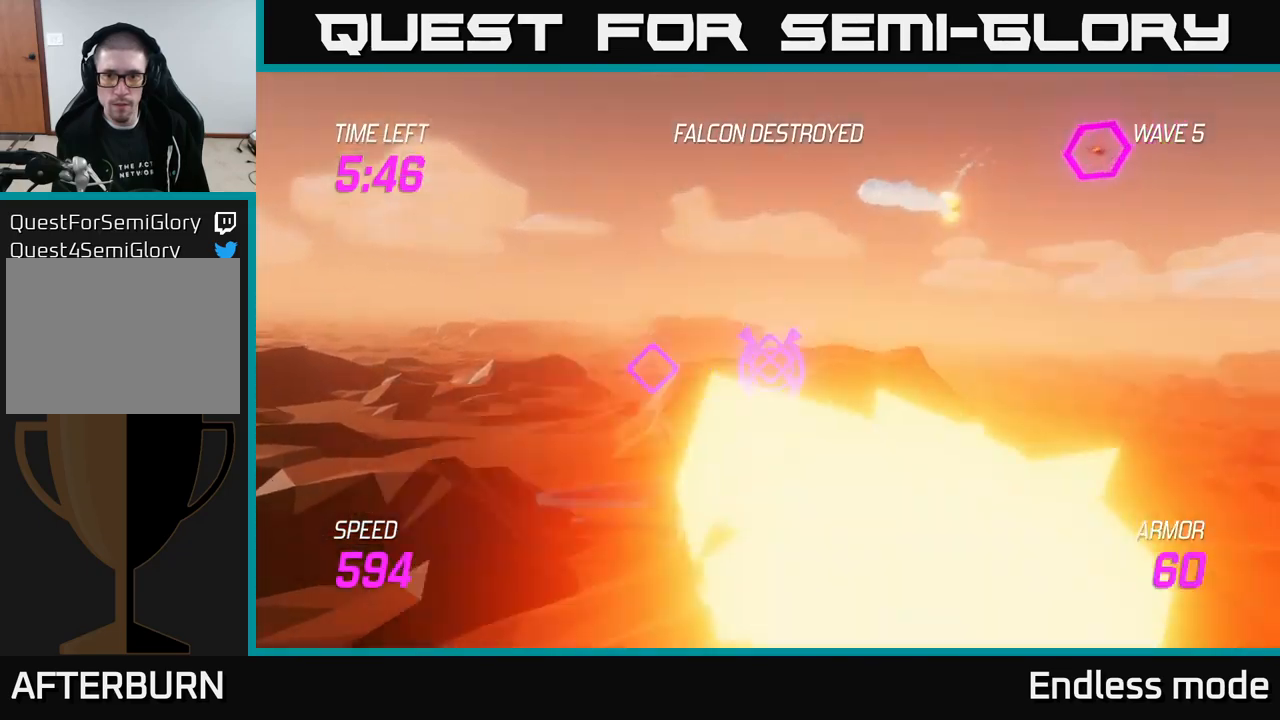
{"buttons": ["R2"], "left_stick": "down", "right_stick": "center", "events": [[333, "left_stick", "right"], [350, "R2", "down"], [433, "R2", "up"], [450, "left_stick", "down"], [500, "R2", "down"]]}
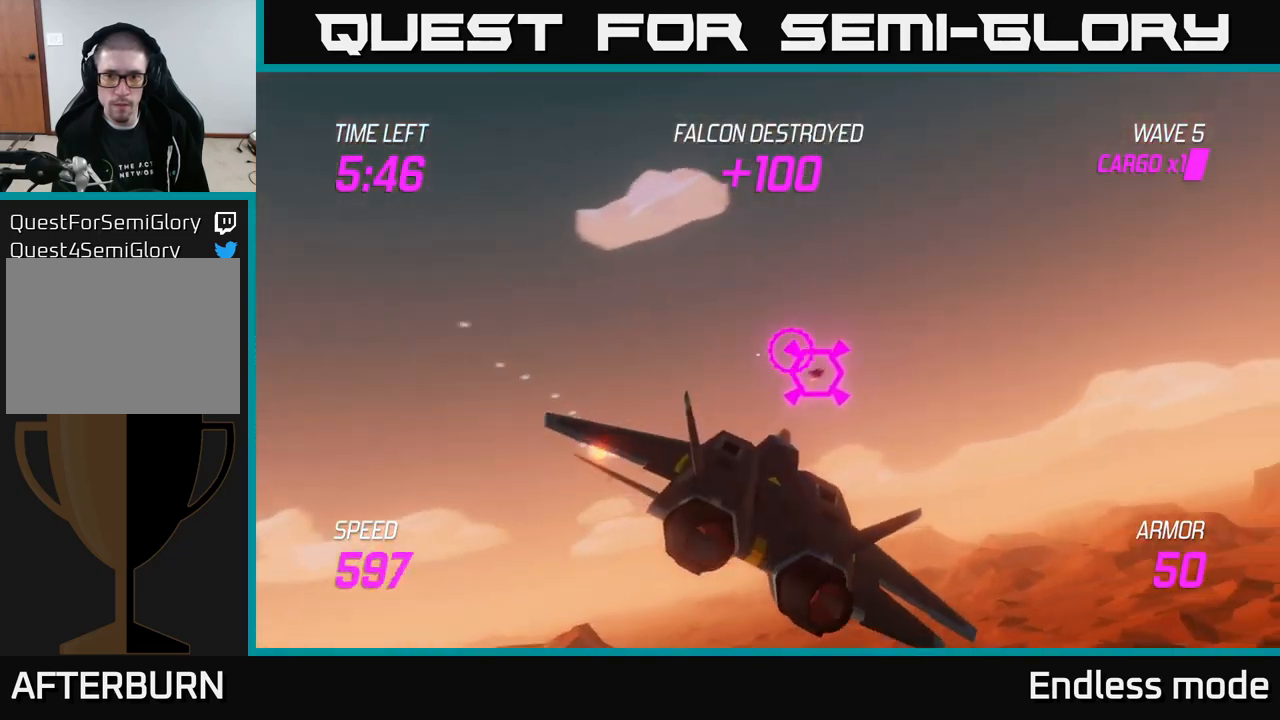
{"buttons": [], "left_stick": "center", "right_stick": "center", "events": [[83, "left_stick", "right"], [100, "R2", "up"], [200, "R2", "down"], [200, "left_stick", "up"], [300, "R2", "up"], [333, "left_stick", "center"], [383, "R2", "down"], [500, "R2", "up"]]}
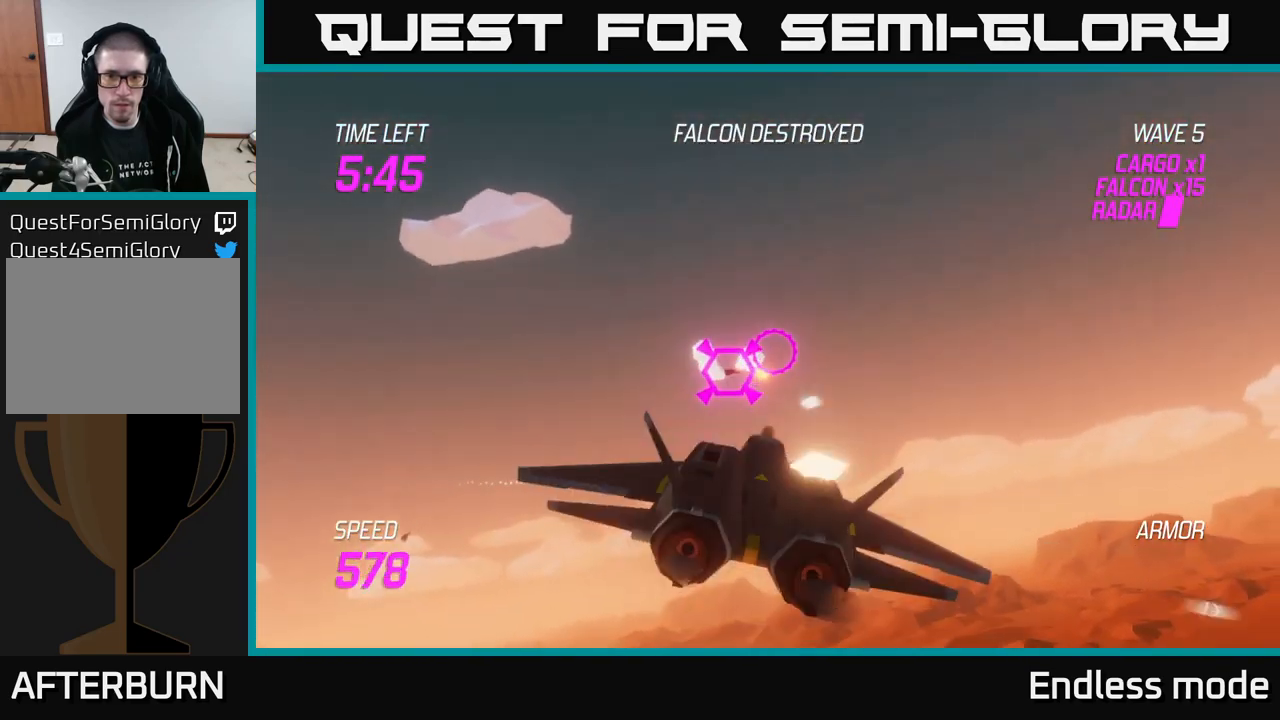
{"buttons": [], "left_stick": "down-right", "right_stick": "center", "events": [[33, "left_stick", "right"], [117, "R2", "down"], [233, "R2", "up"], [267, "left_stick", "down-left"], [417, "left_stick", "down-right"]]}
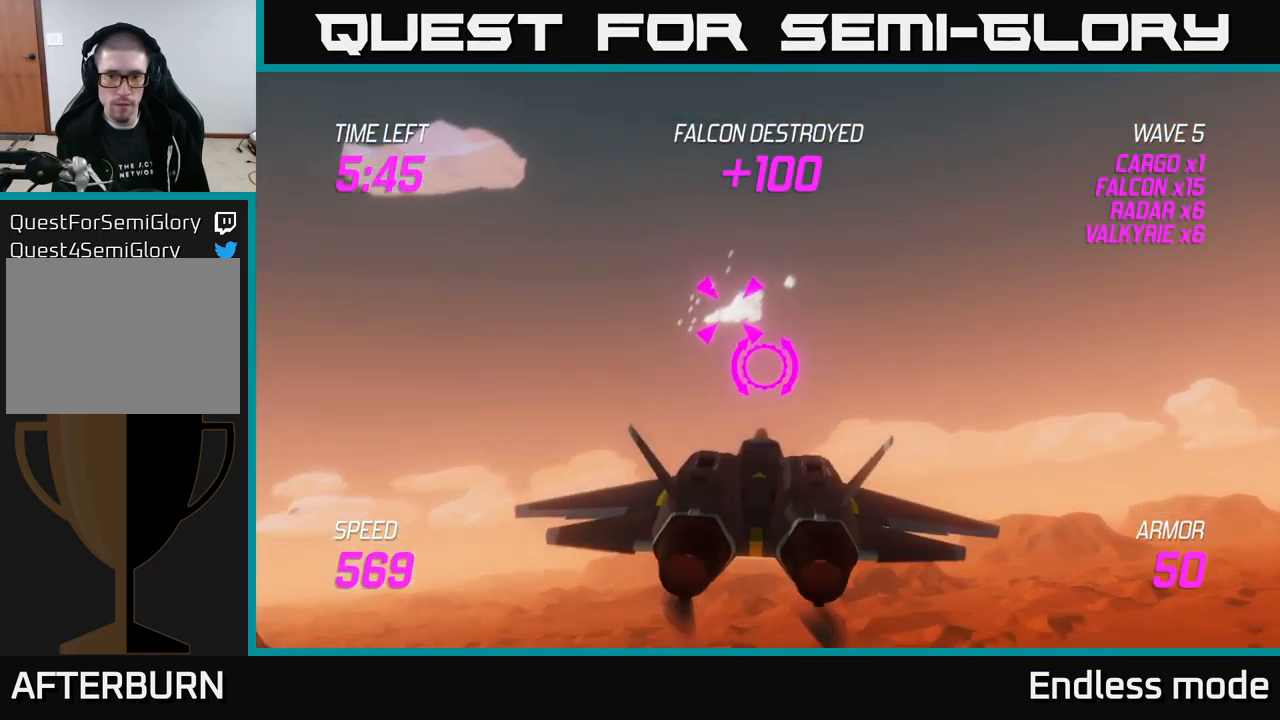
{"buttons": ["L2"], "left_stick": "left", "right_stick": "center", "events": [[250, "L2", "down"], [433, "left_stick", "left"]]}
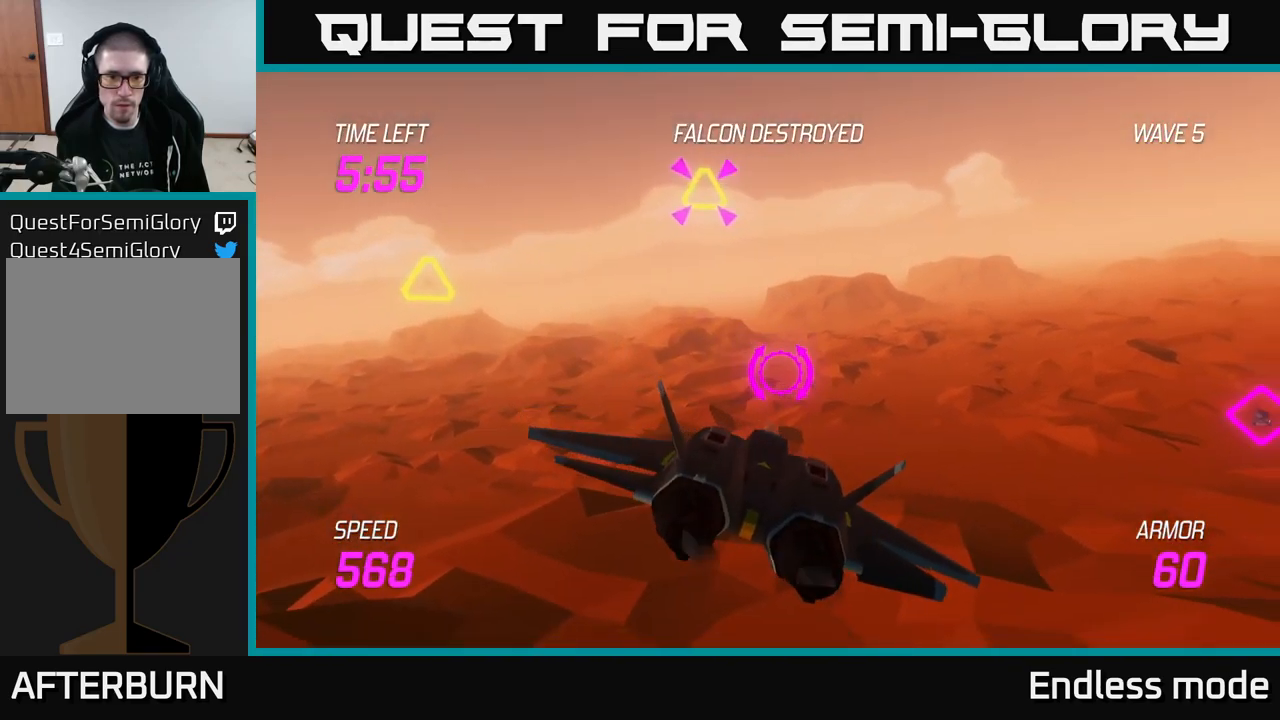
{"buttons": ["R2"], "left_stick": "up", "right_stick": "center", "events": [[67, "L2", "up"], [167, "R2", "down"], [250, "left_stick", "up"], [333, "R2", "up"], [500, "R2", "down"]]}
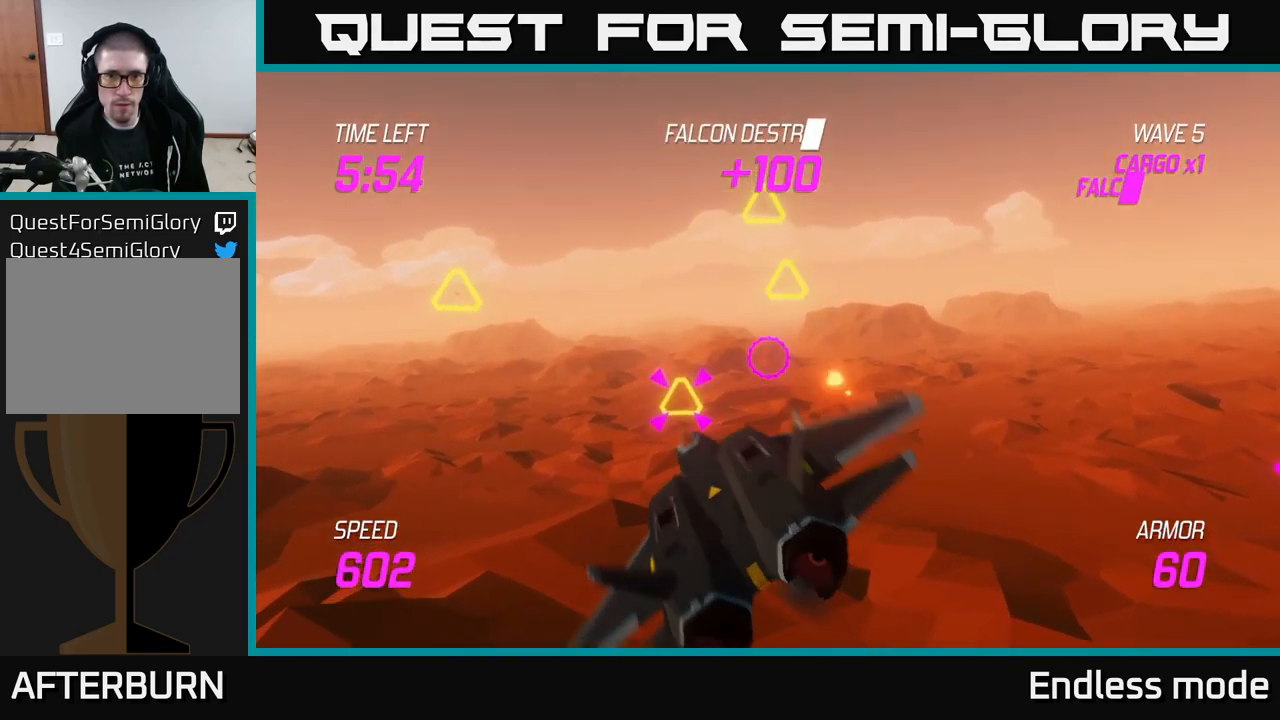
{"buttons": ["R2"], "left_stick": "down-left", "right_stick": "center", "events": [[83, "R2", "up"], [133, "left_stick", "up-right"], [267, "R2", "down"], [317, "left_stick", "down-left"], [383, "R2", "up"], [450, "R2", "down"]]}